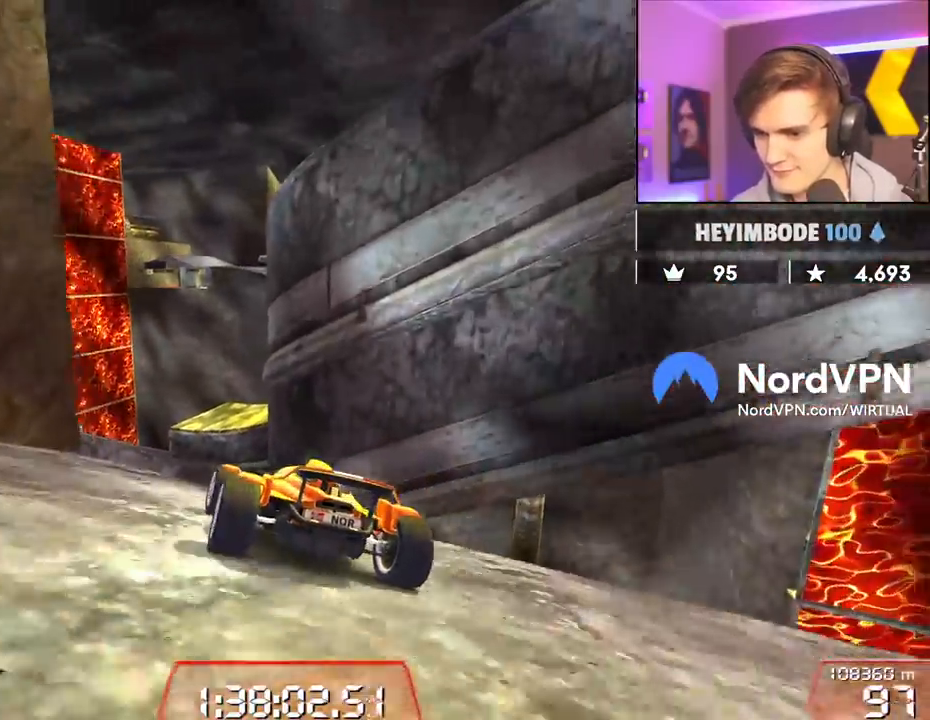
Gameplay with keyboard; each line is a JSON object with the keys held at the frame after it. "events" lists presses ("down") and releases ("up") of "brake", "down", "left", "right" and "up" between this image and that frame as [ms after this image, input, new state], when the widget could be followed in between. No other keys are recorded. Mouse input is not recorded. Key names are as the overlay labels them; some are game actions (e.g. jump) rather than physical keys.
{"keys": ["up"], "events": [[100, "left", "up"], [200, "right", "down"], [283, "right", "up"]]}
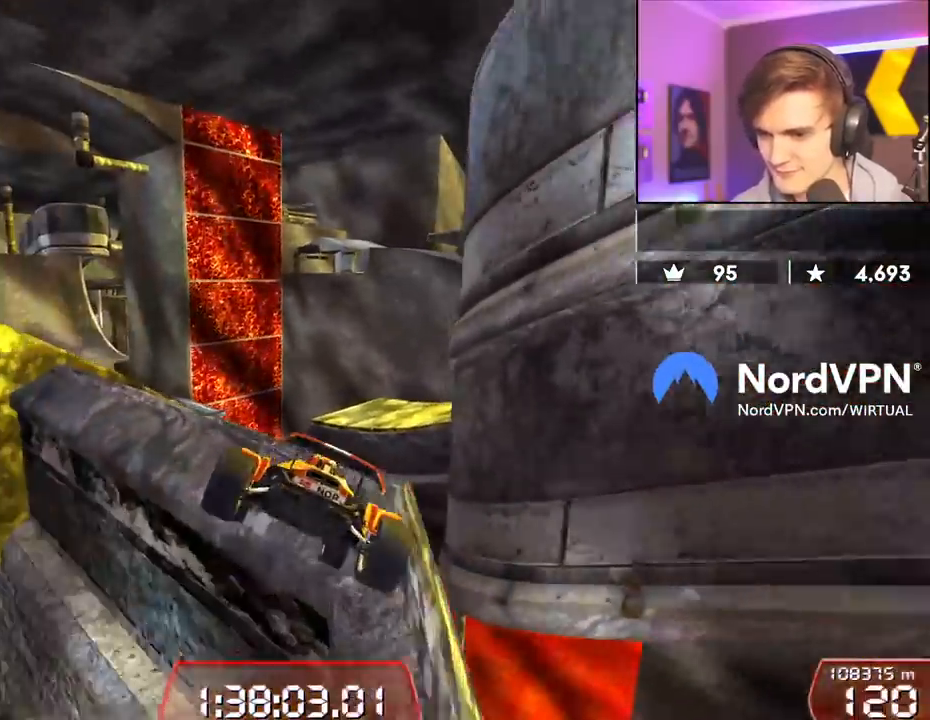
{"keys": ["up"], "events": [[67, "left", "down"], [117, "left", "up"], [217, "right", "down"], [400, "right", "up"]]}
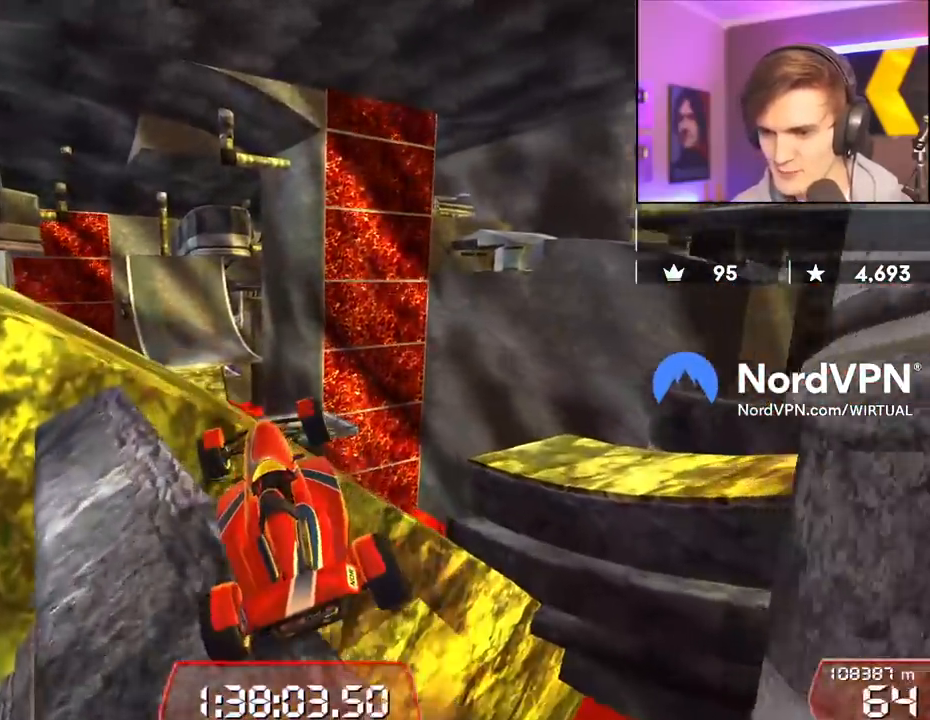
{"keys": ["up"], "events": [[133, "right", "down"], [283, "right", "up"]]}
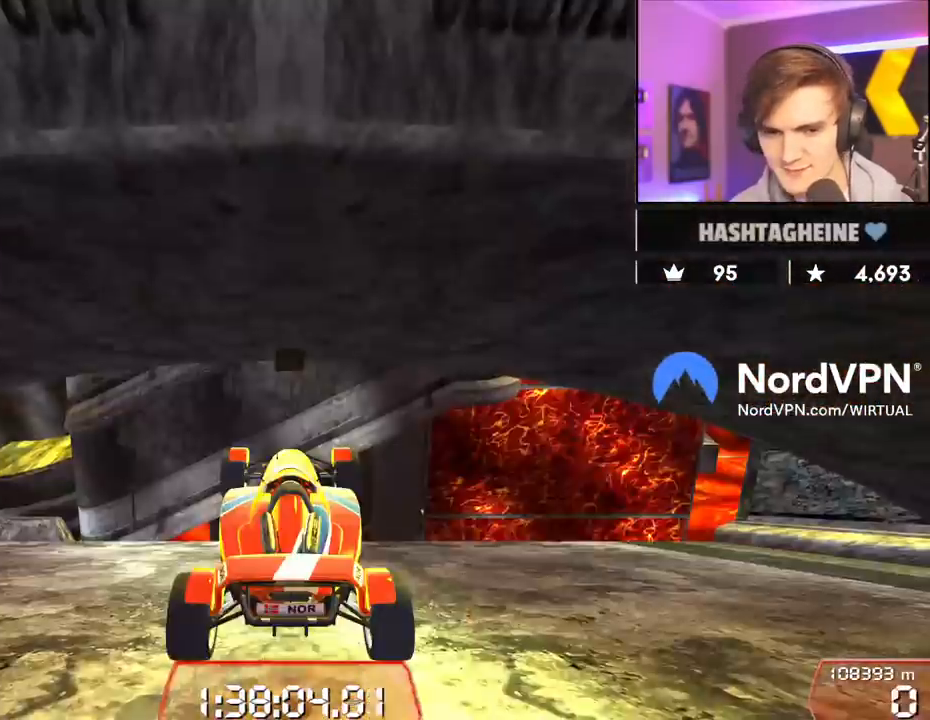
{"keys": ["up"], "events": [[250, "left", "down"], [433, "left", "up"]]}
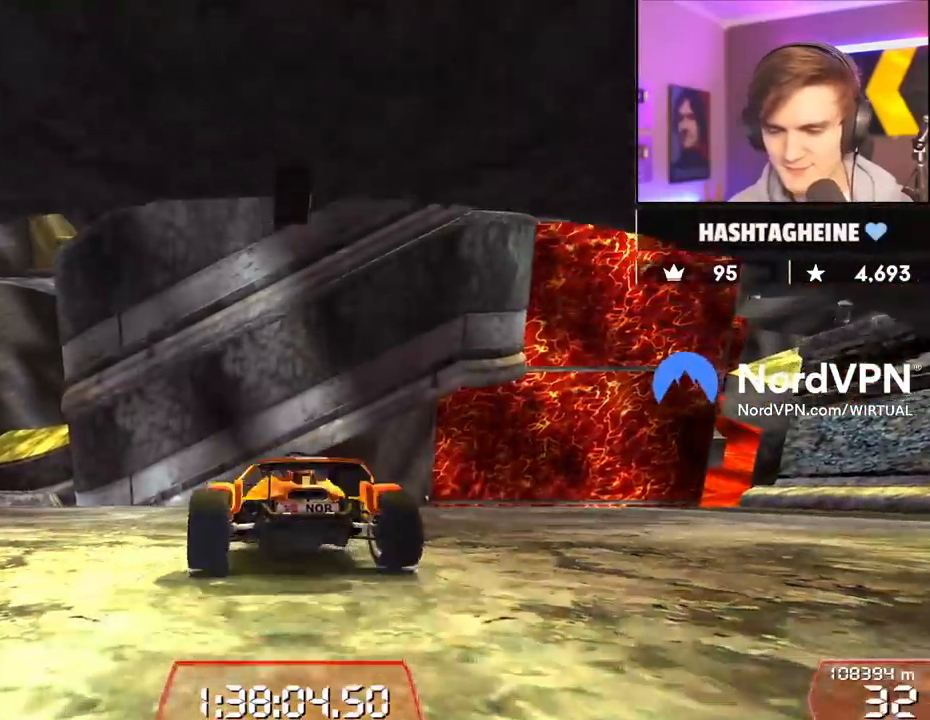
{"keys": ["left", "up"], "events": [[17, "left", "down"], [167, "left", "up"], [267, "left", "down"]]}
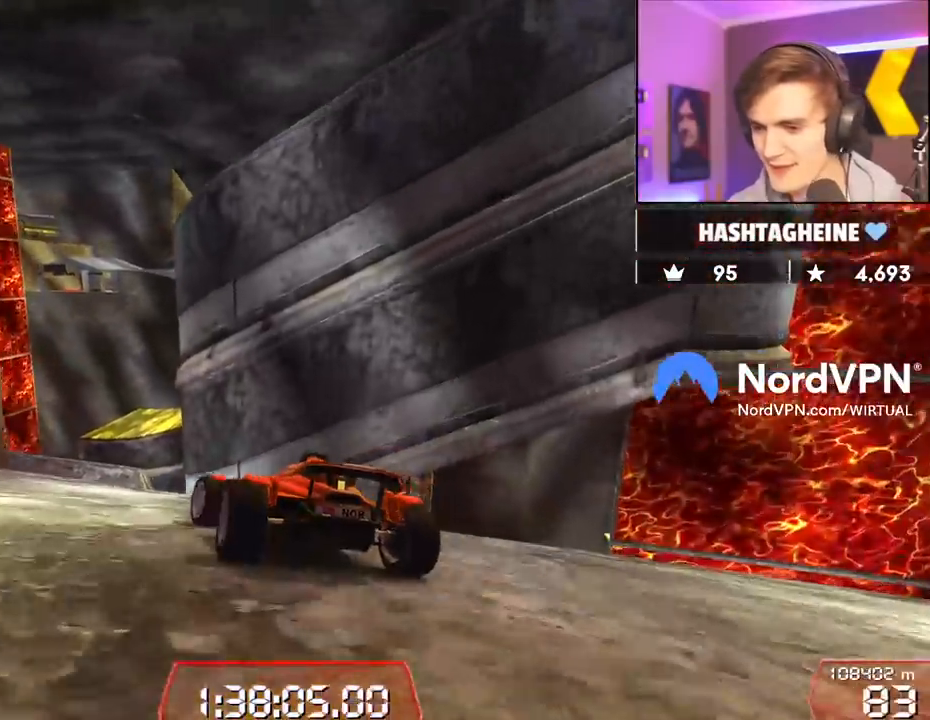
{"keys": ["up"], "events": [[83, "left", "up"], [317, "right", "down"], [433, "right", "up"]]}
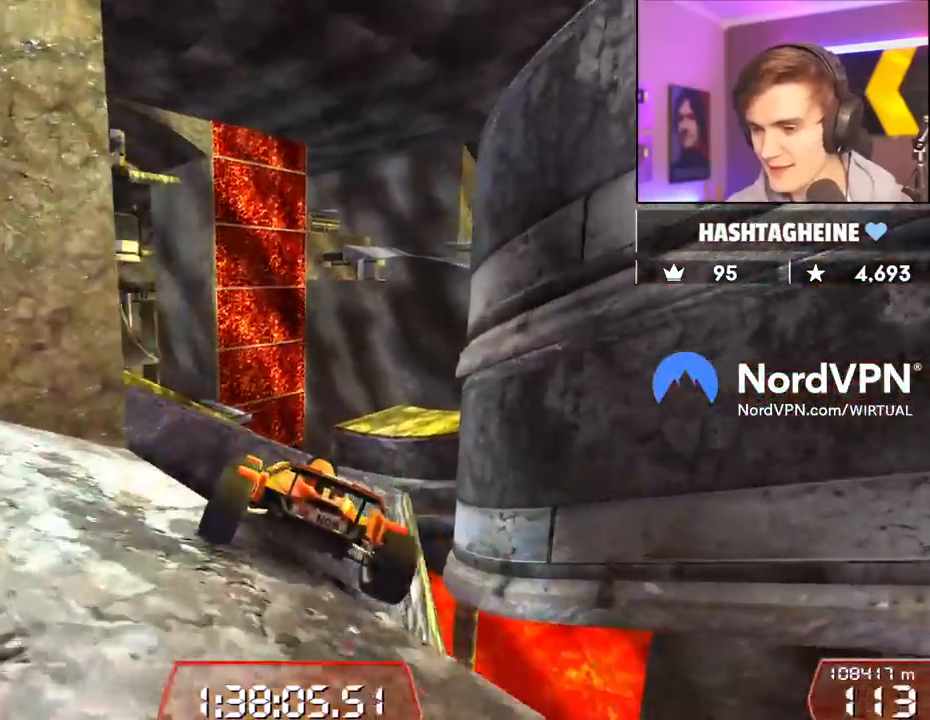
{"keys": ["right", "up"], "events": [[383, "right", "down"]]}
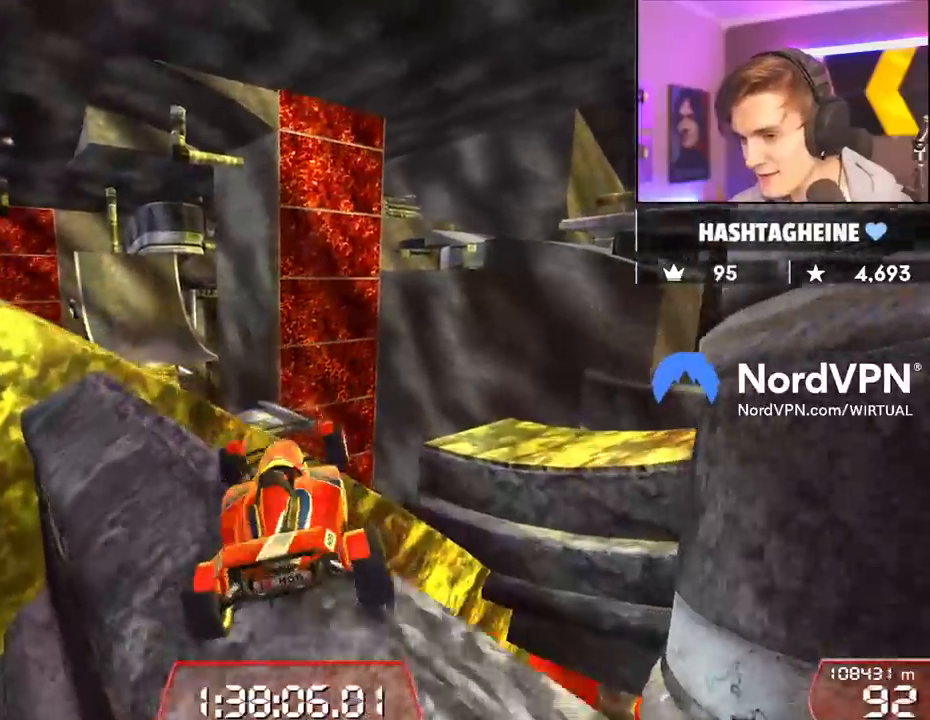
{"keys": ["right"], "events": [[33, "right", "up"], [67, "left", "down"], [117, "up", "up"], [167, "left", "up"], [300, "right", "down"]]}
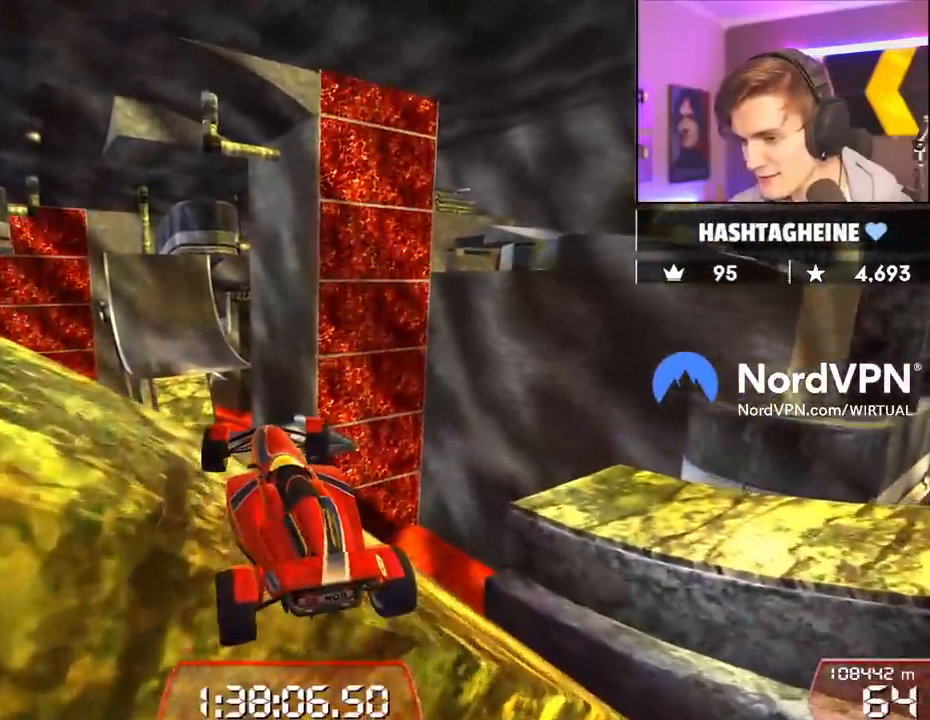
{"keys": [], "events": [[467, "right", "up"]]}
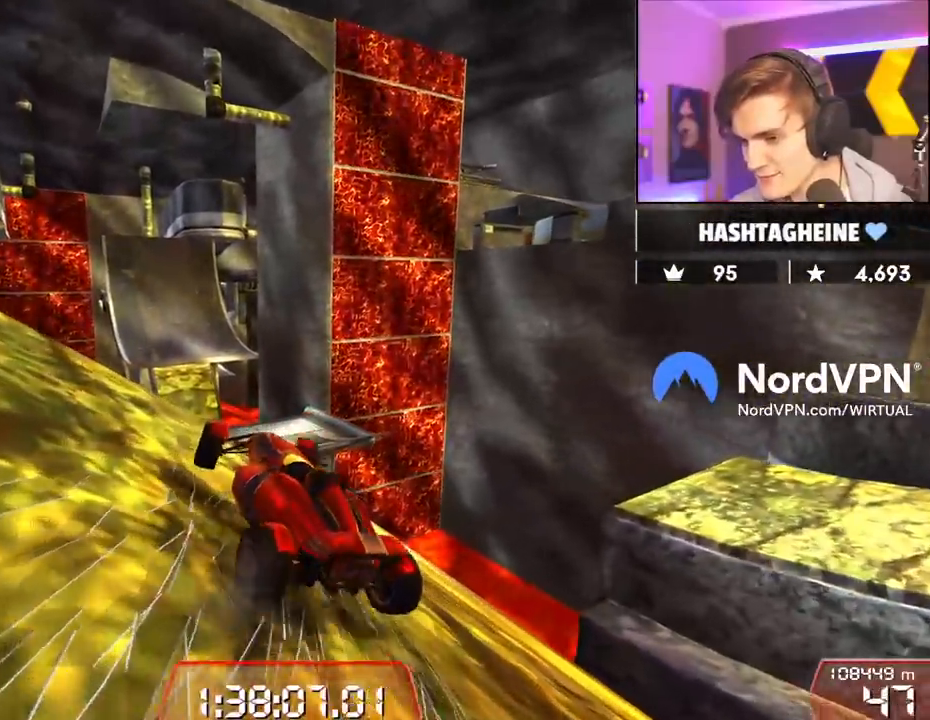
{"keys": ["left", "up"], "events": [[250, "left", "down"], [283, "up", "down"]]}
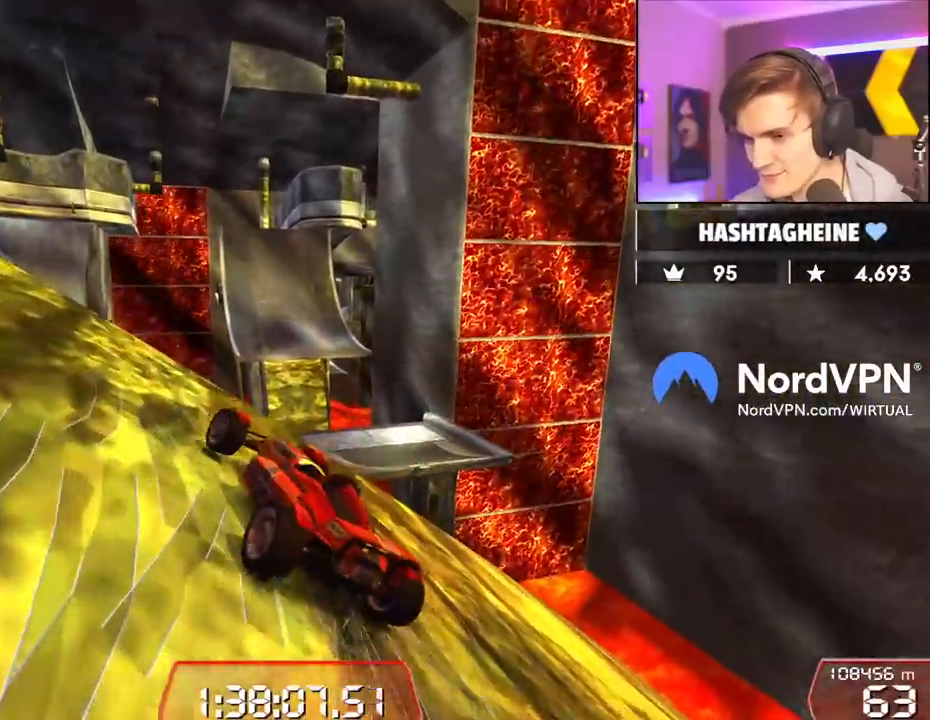
{"keys": ["left", "up"], "events": [[117, "up", "up"], [350, "up", "down"]]}
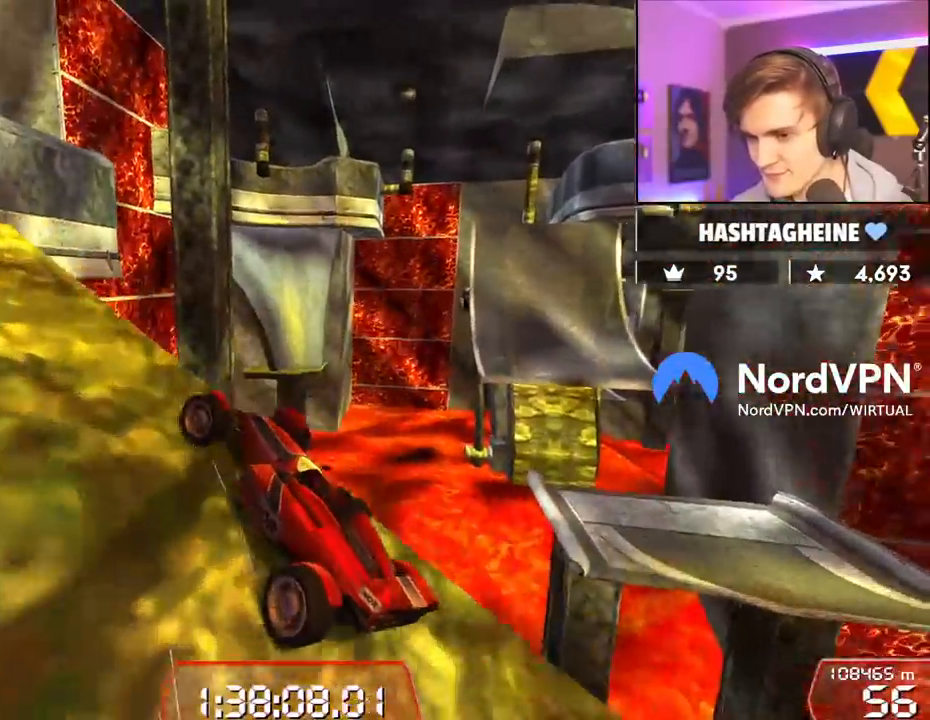
{"keys": ["up"], "events": [[367, "left", "up"], [367, "right", "down"], [467, "right", "up"]]}
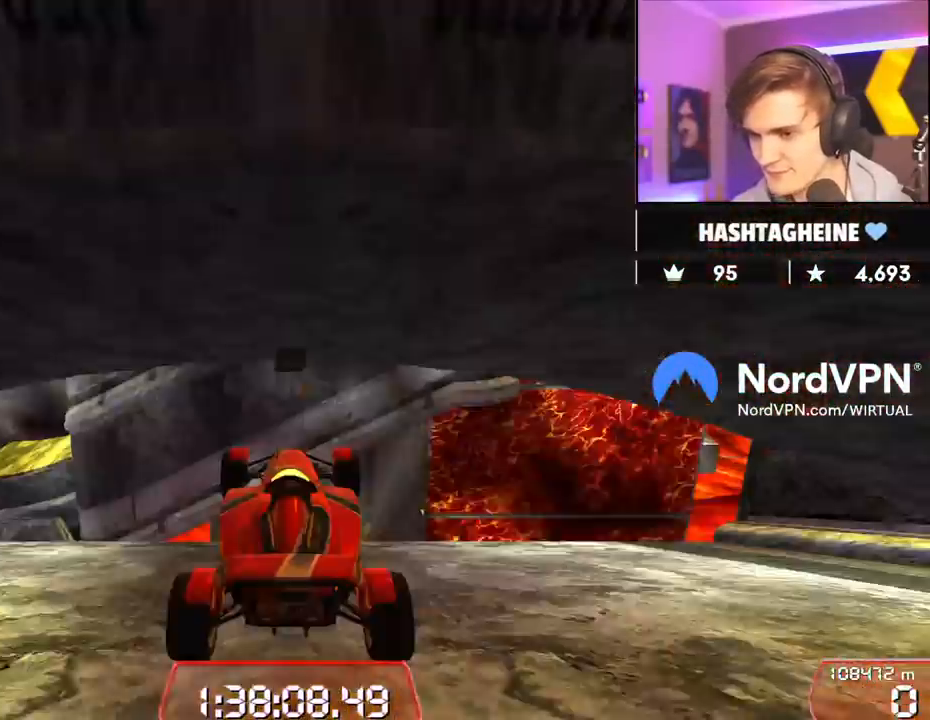
{"keys": ["up"], "events": [[250, "left", "down"], [483, "left", "up"]]}
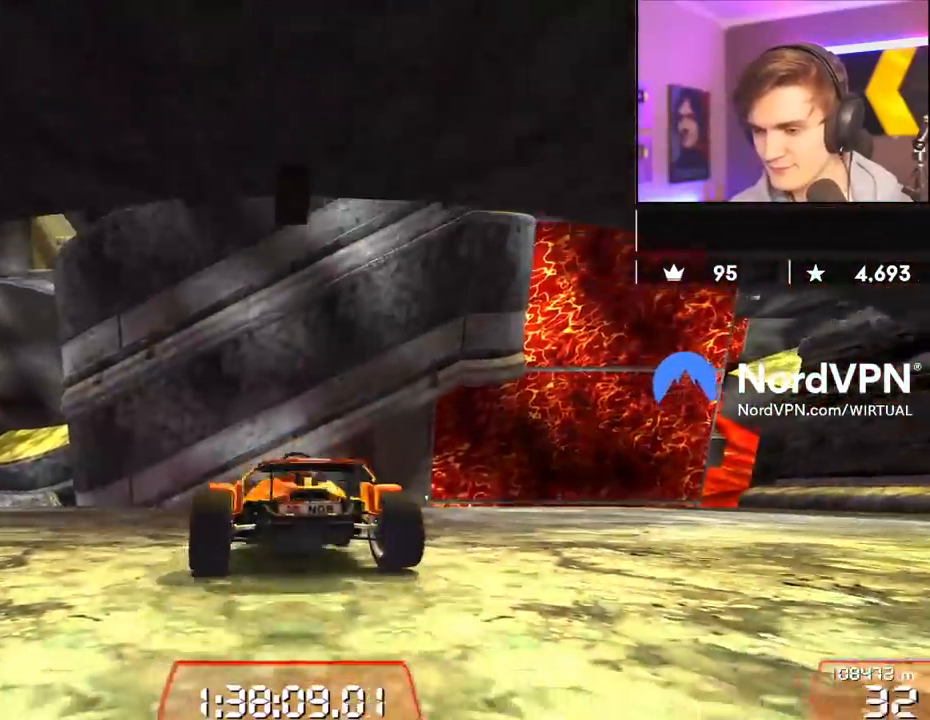
{"keys": ["up"], "events": [[117, "left", "down"], [267, "left", "up"], [350, "left", "down"], [500, "left", "up"]]}
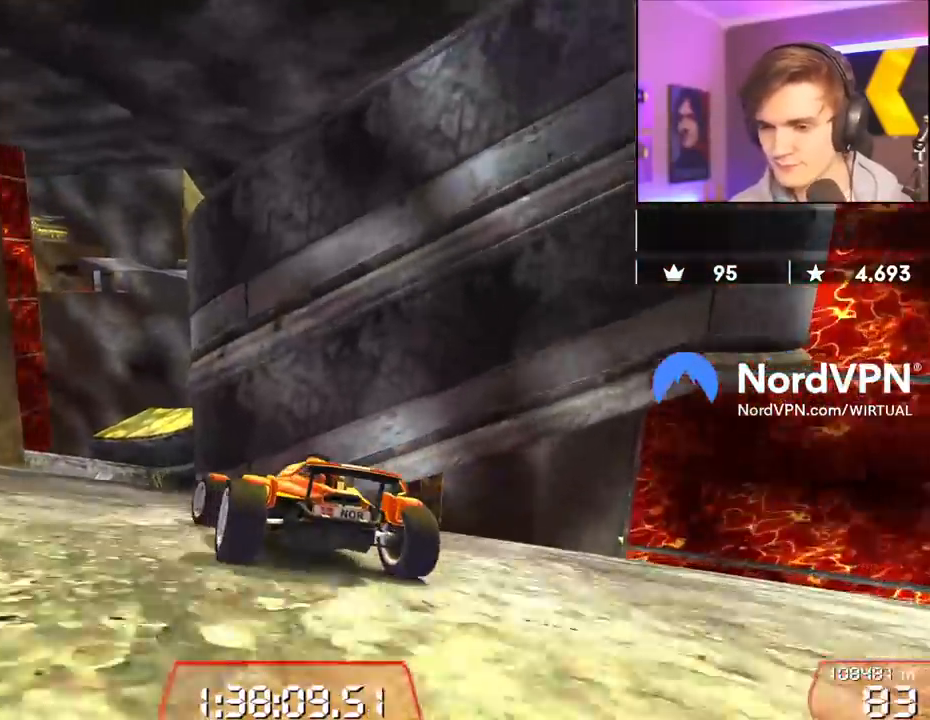
{"keys": ["up"], "events": [[133, "left", "down"], [267, "left", "up"], [317, "right", "down"], [467, "right", "up"]]}
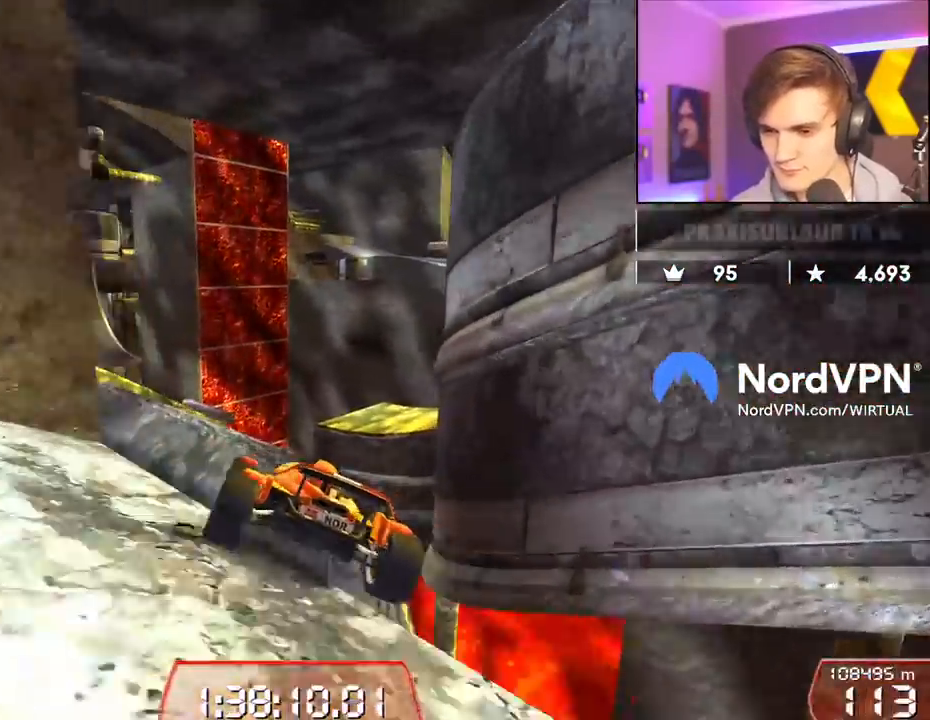
{"keys": ["up"], "events": [[250, "right", "down"], [383, "right", "up"]]}
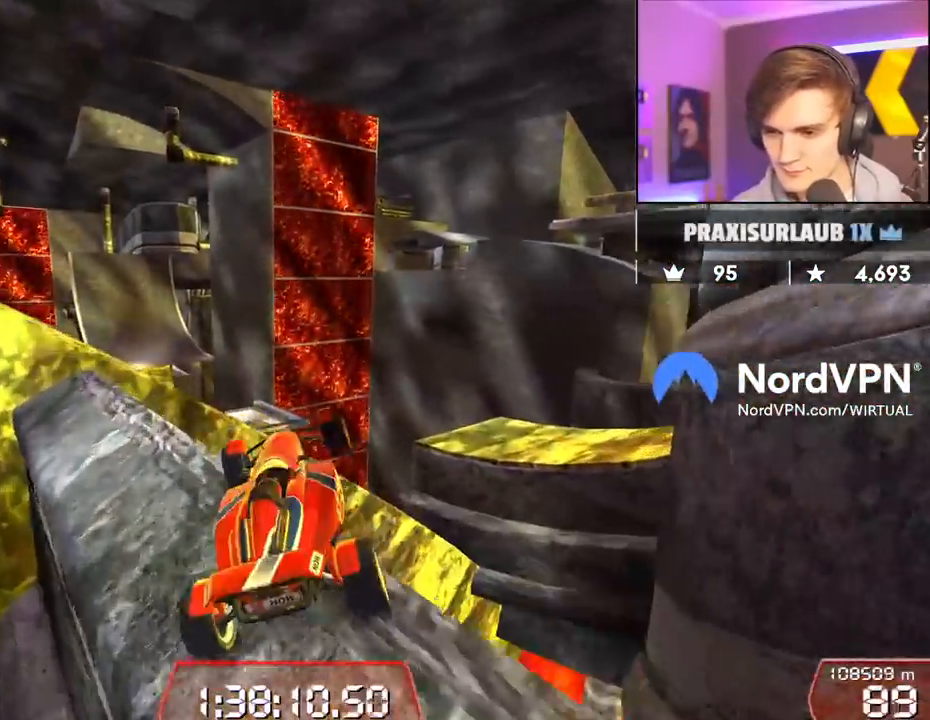
{"keys": [], "events": [[33, "left", "down"], [33, "up", "up"], [67, "left", "up"], [117, "right", "down"], [267, "right", "up"]]}
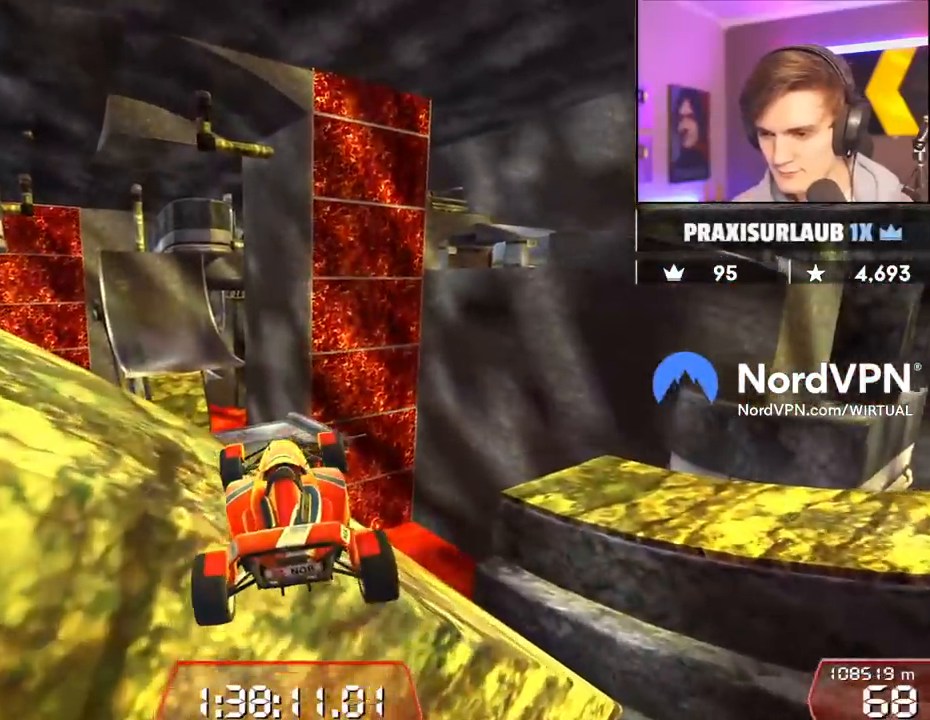
{"keys": ["left"], "events": [[417, "left", "down"]]}
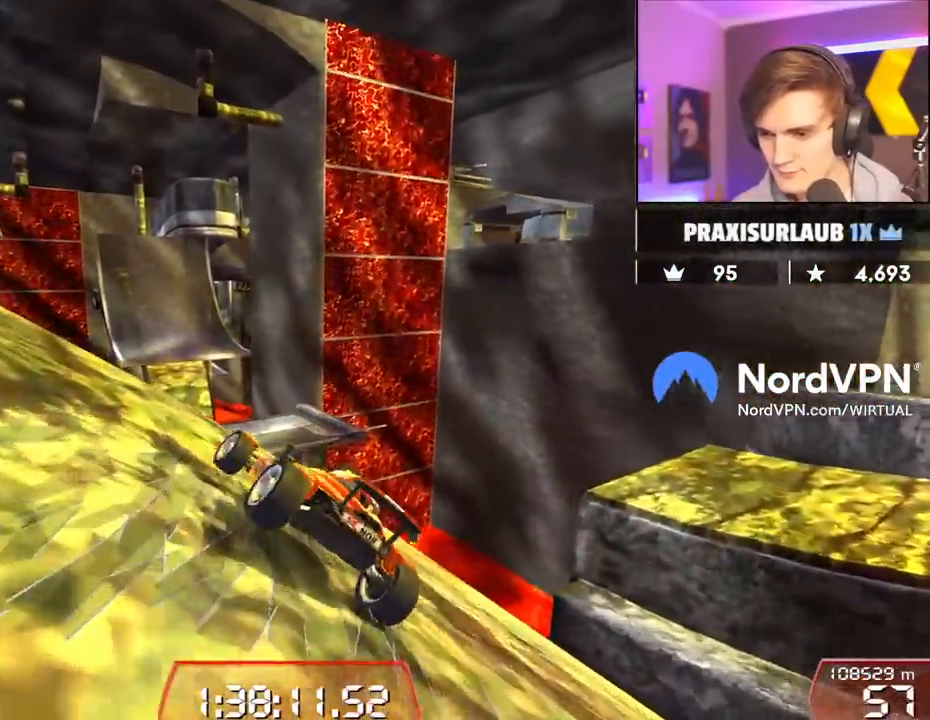
{"keys": ["left", "up"], "events": [[250, "left", "up"], [250, "up", "down"], [383, "left", "down"]]}
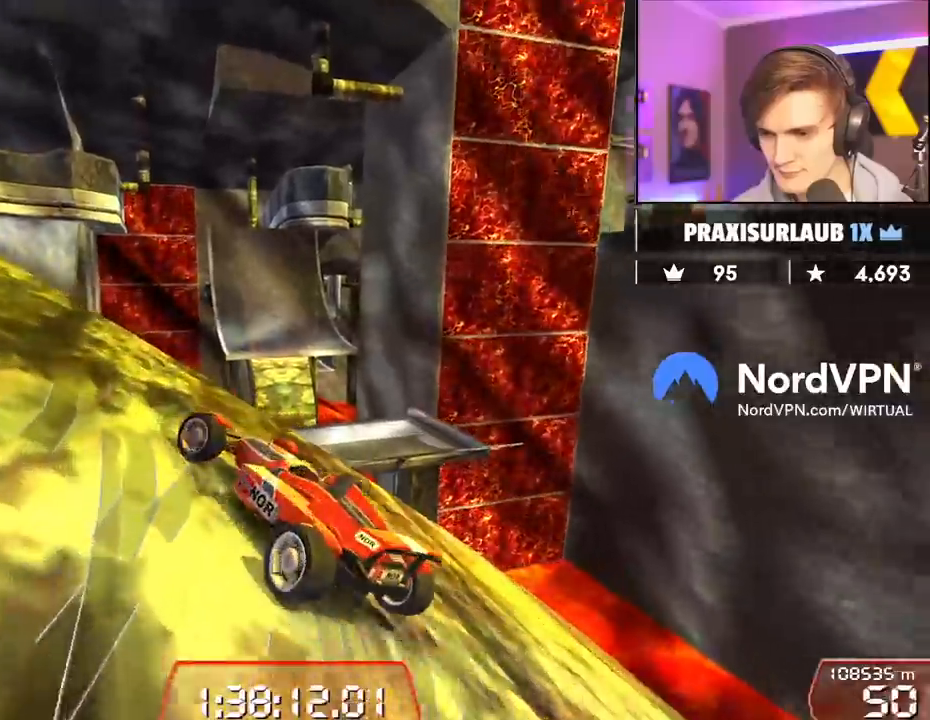
{"keys": ["left", "up"], "events": [[67, "left", "up"], [167, "left", "down"]]}
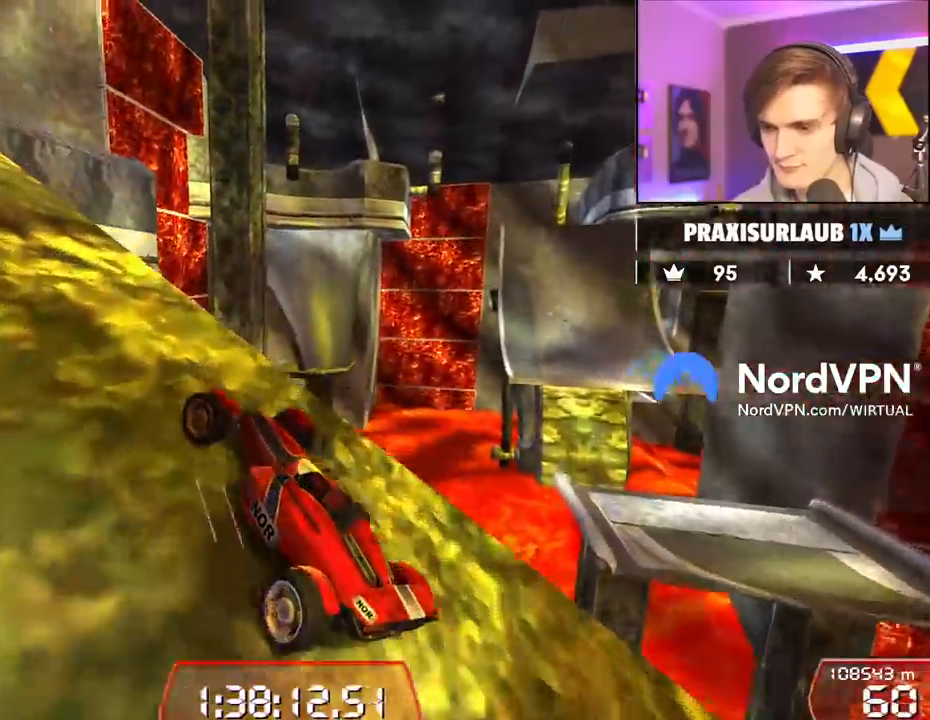
{"keys": ["up"], "events": [[467, "left", "up"]]}
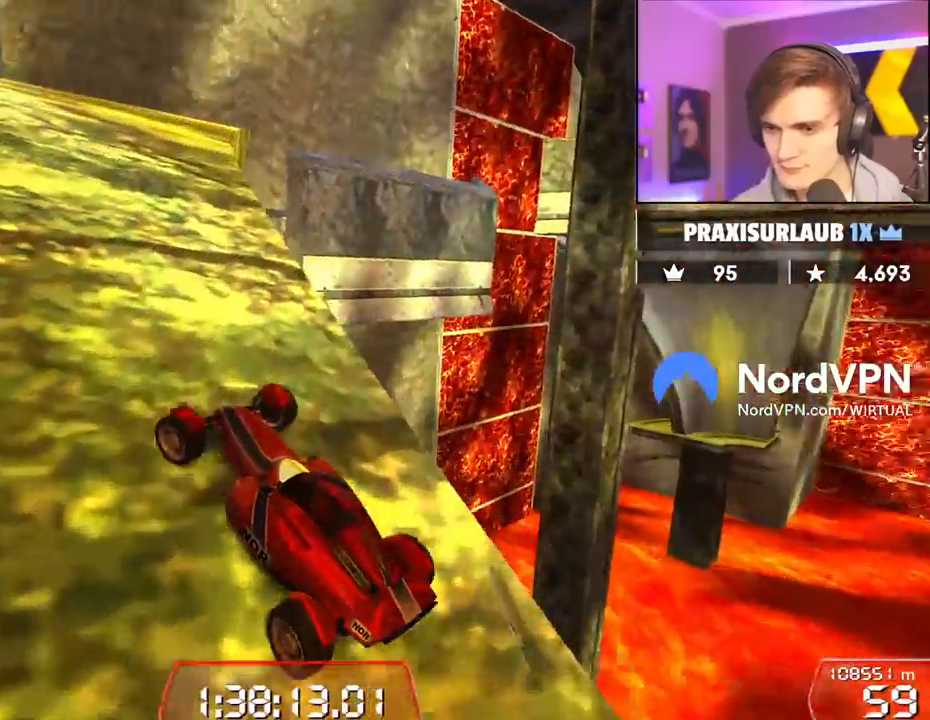
{"keys": ["up"], "events": [[383, "left", "down"], [483, "left", "up"]]}
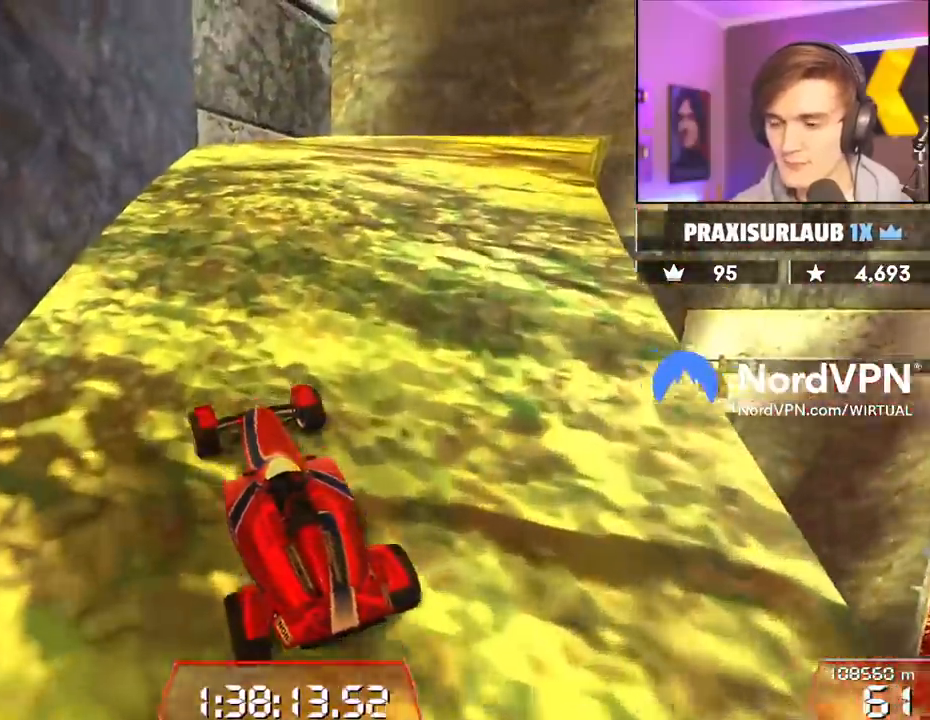
{"keys": ["up"], "events": [[300, "right", "down"], [450, "right", "up"]]}
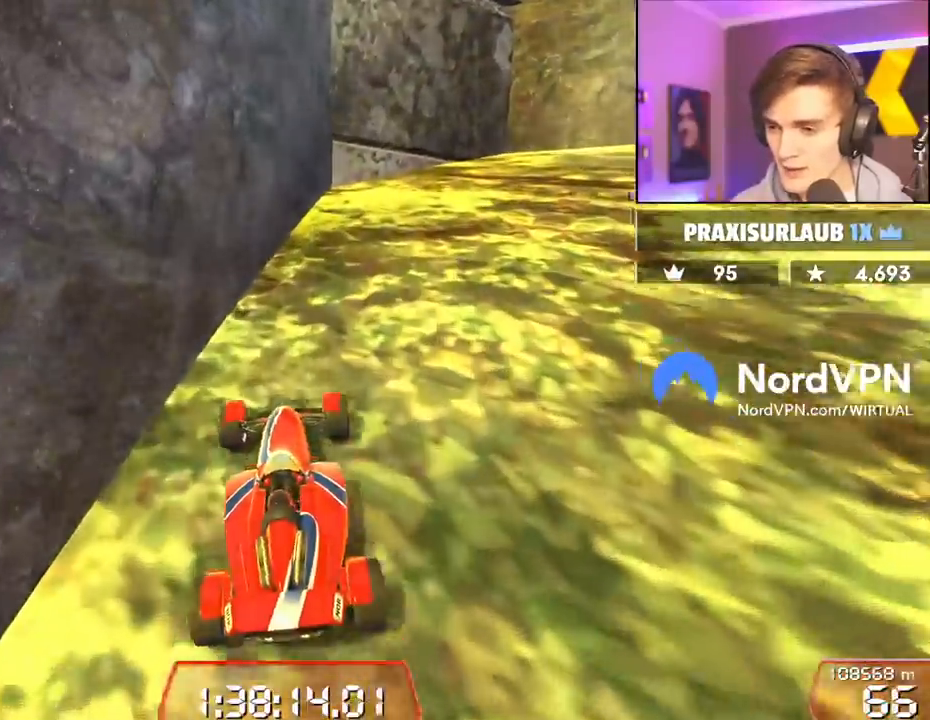
{"keys": ["right", "up"], "events": [[83, "right", "down"]]}
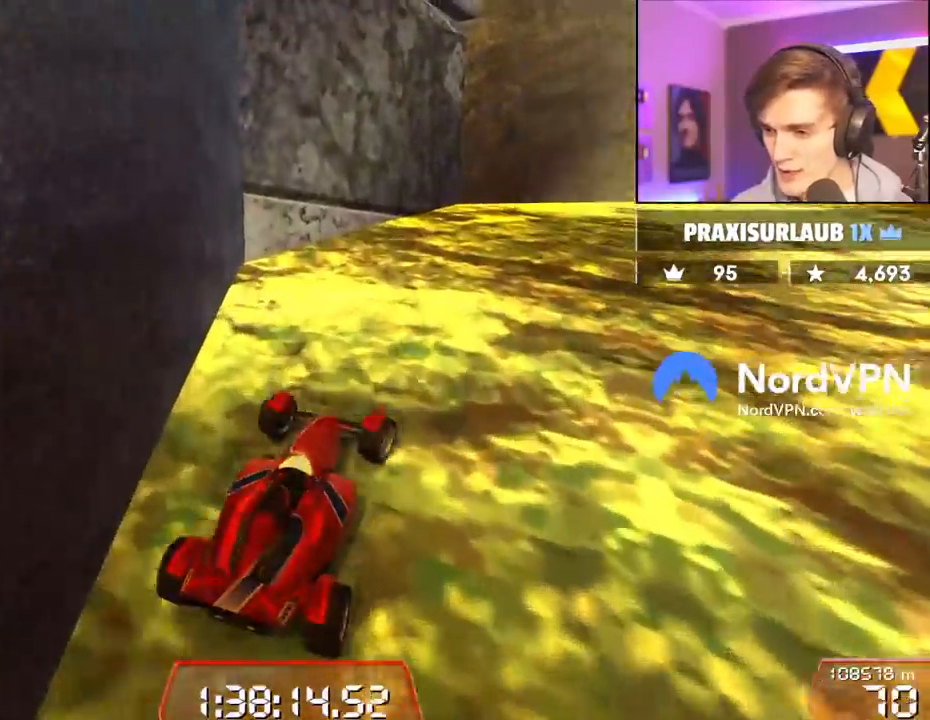
{"keys": ["right", "up"], "events": [[283, "right", "up"], [483, "right", "down"]]}
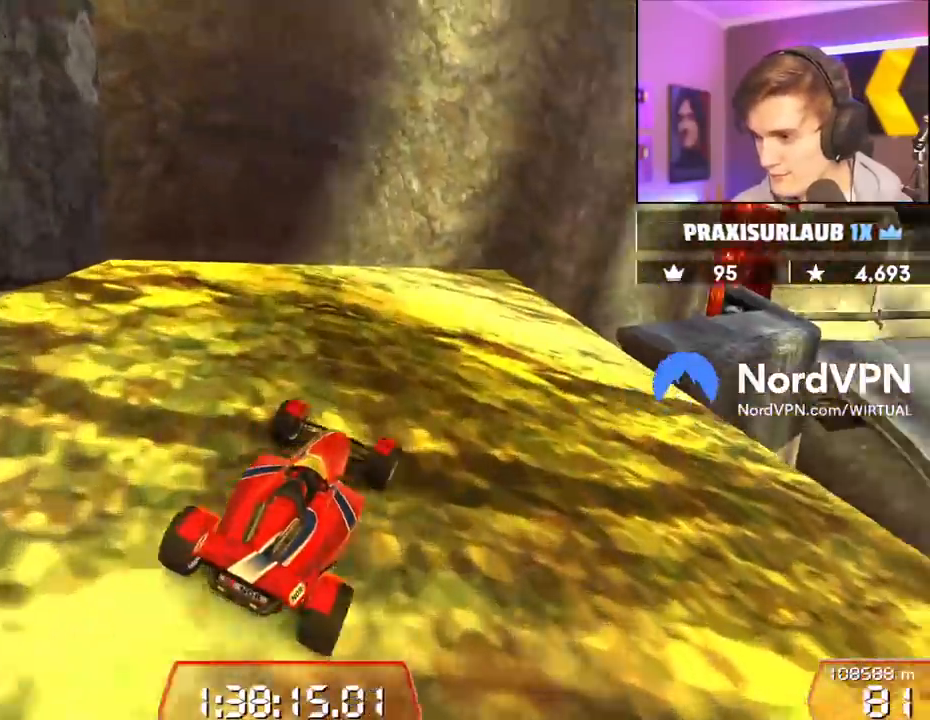
{"keys": ["up"], "events": [[167, "right", "up"], [300, "right", "down"], [450, "right", "up"]]}
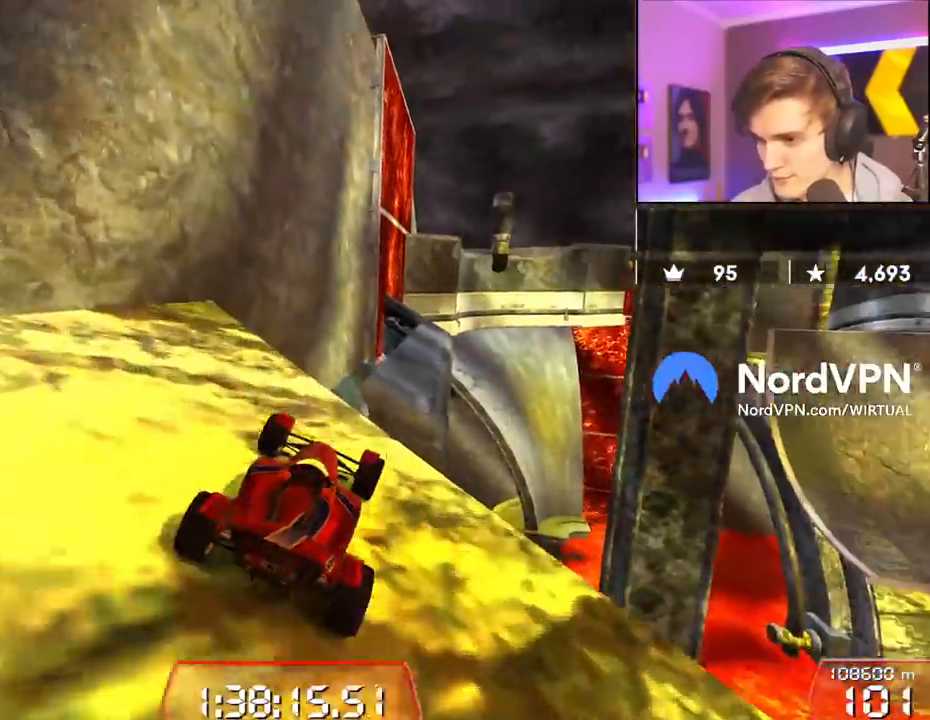
{"keys": ["up"], "events": [[367, "right", "down"], [467, "right", "up"]]}
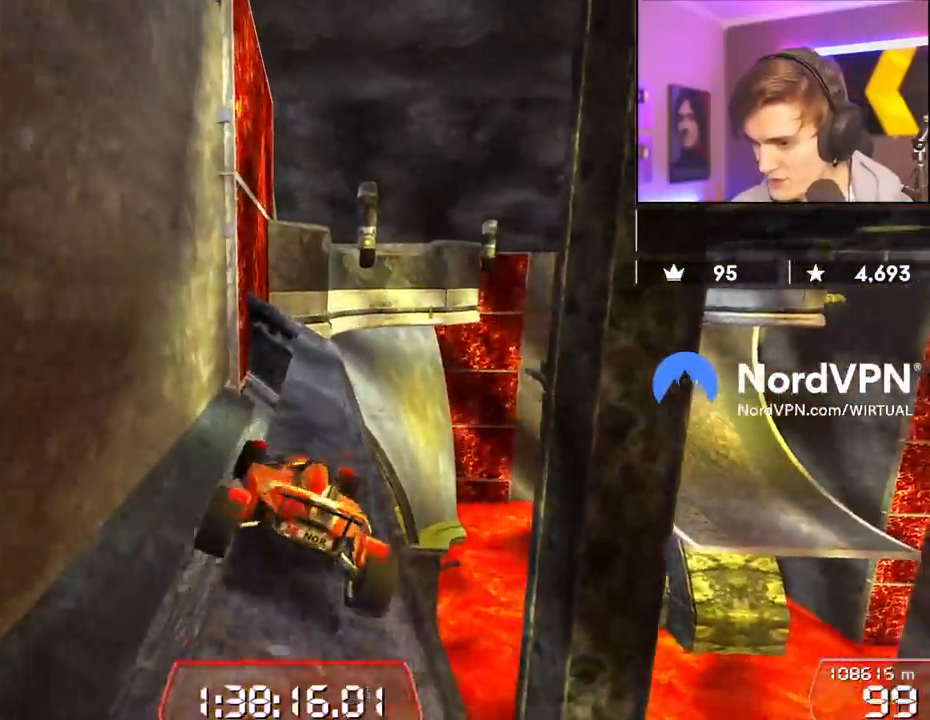
{"keys": ["up"], "events": []}
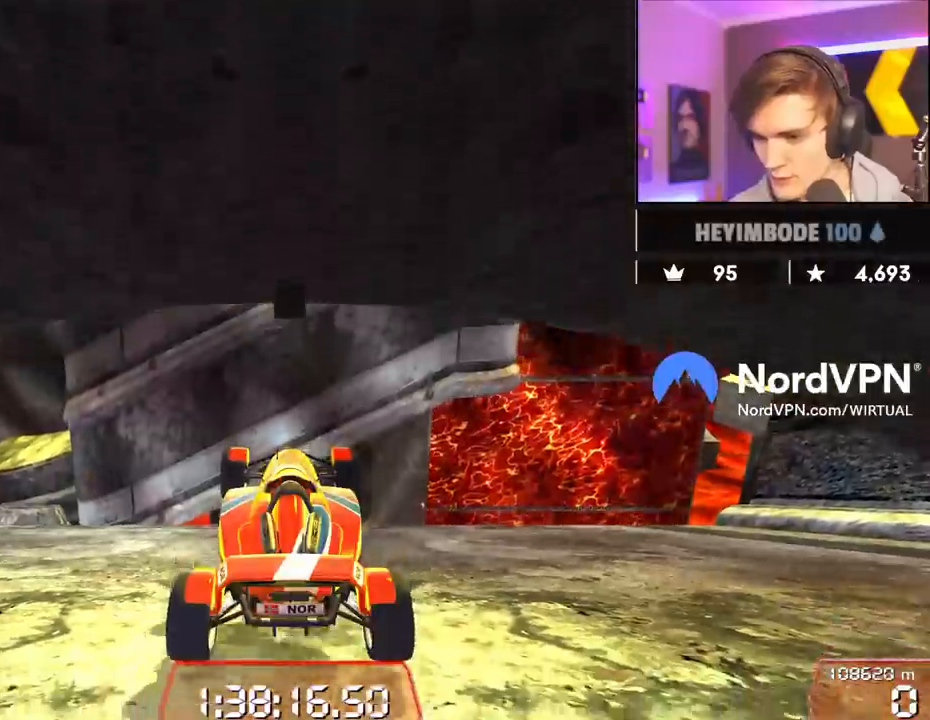
{"keys": ["left", "up"], "events": [[33, "left", "down"], [217, "left", "up"], [300, "left", "down"]]}
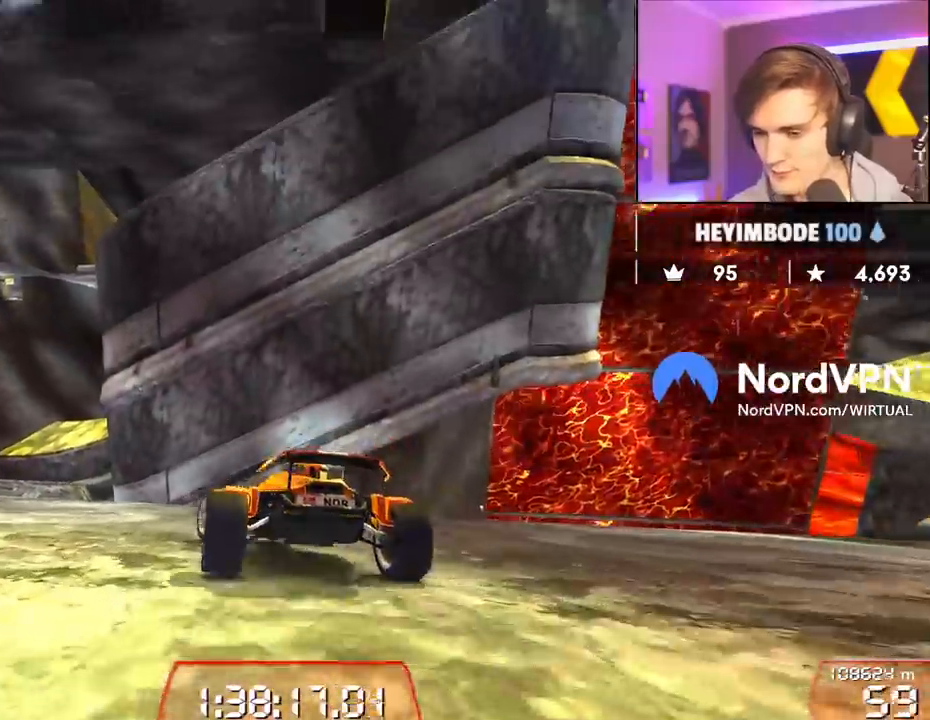
{"keys": ["up"], "events": [[83, "left", "up"], [183, "left", "down"], [367, "left", "up"]]}